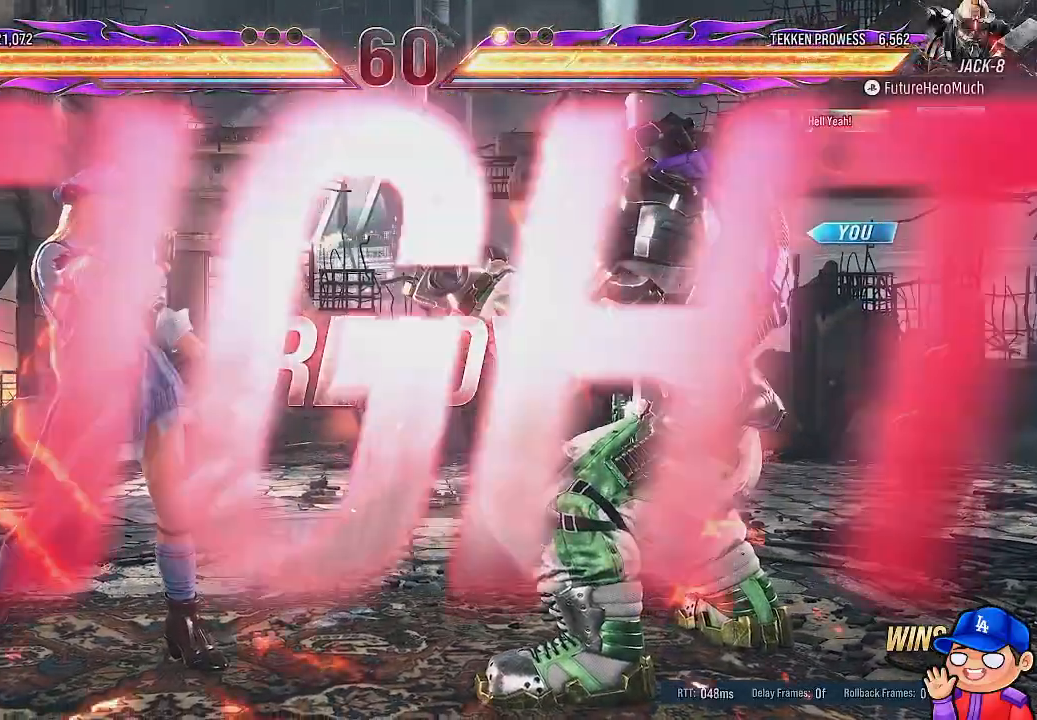
Gameplay with a controller (PlayStation layout); each line is a JSON object with the inputs held at the frame after it (dt_ms = milliseconds from this image to that frame). "events" lists button and stick changes between this image and that frame as [ms after this image, input, new state], when the widget could be followed in between. Not read: DPAD_DOWN L3 R3.
{"dt_ms": 500, "buttons": ["DPAD_LEFT"], "left_stick": "center", "right_stick": "center", "events": []}
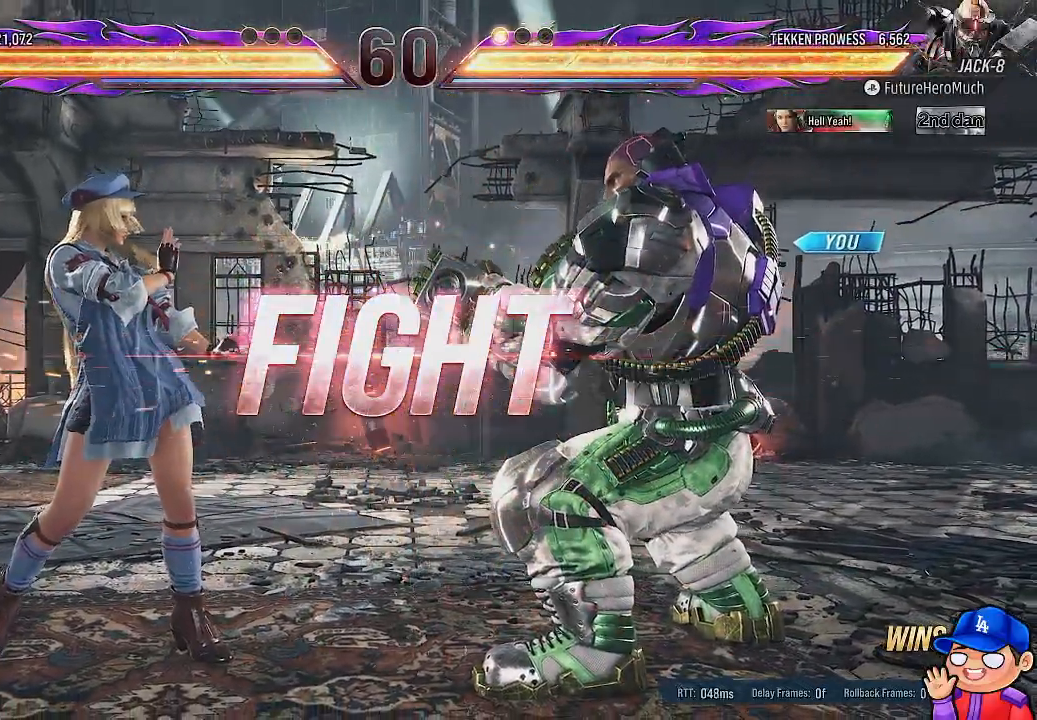
{"dt_ms": 500, "buttons": ["DPAD_LEFT"], "left_stick": "center", "right_stick": "center", "events": [[83, "CROSS", "down"], [183, "CROSS", "up"], [250, "TRIANGLE", "down"], [350, "TRIANGLE", "up"], [417, "TRIANGLE", "down"], [500, "TRIANGLE", "up"]]}
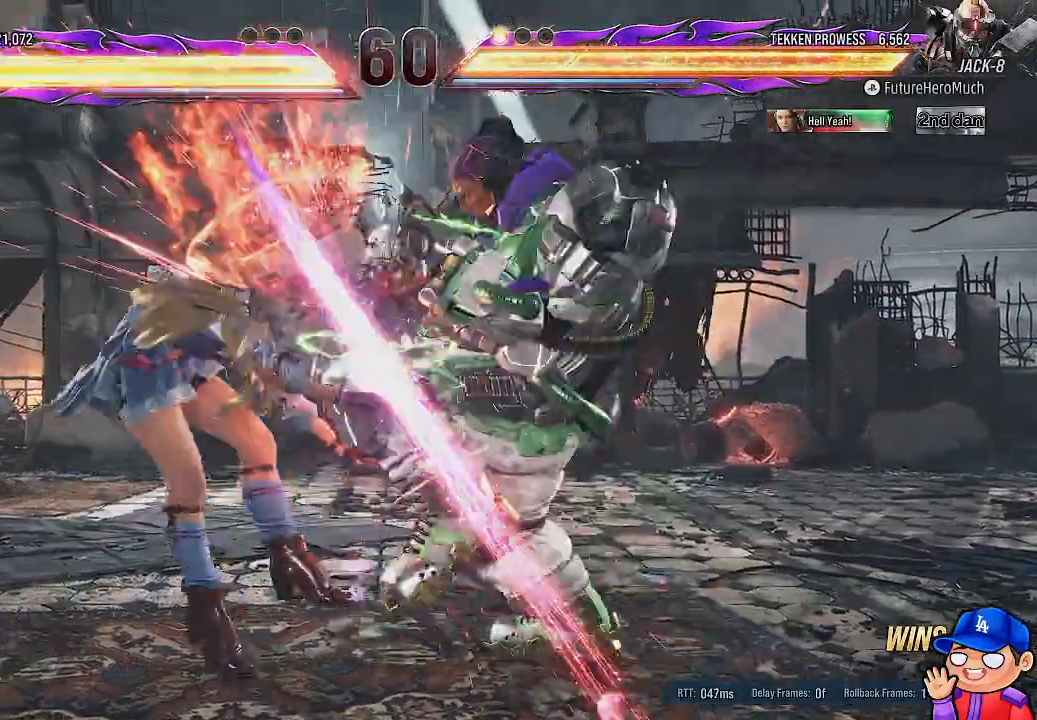
{"dt_ms": 500, "buttons": ["DPAD_LEFT"], "left_stick": "center", "right_stick": "center", "events": [[50, "TRIANGLE", "down"], [167, "TRIANGLE", "up"], [233, "TRIANGLE", "down"], [333, "TRIANGLE", "up"]]}
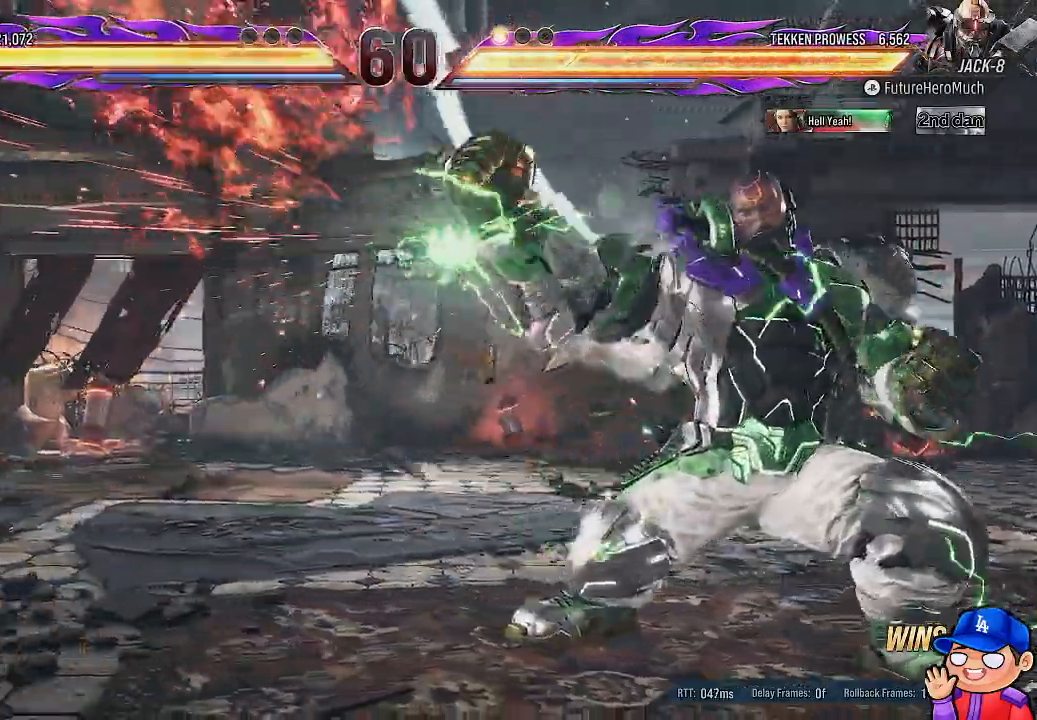
{"dt_ms": 500, "buttons": ["DPAD_LEFT"], "left_stick": "center", "right_stick": "center", "events": [[267, "DPAD_LEFT", "up"], [333, "DPAD_LEFT", "down"]]}
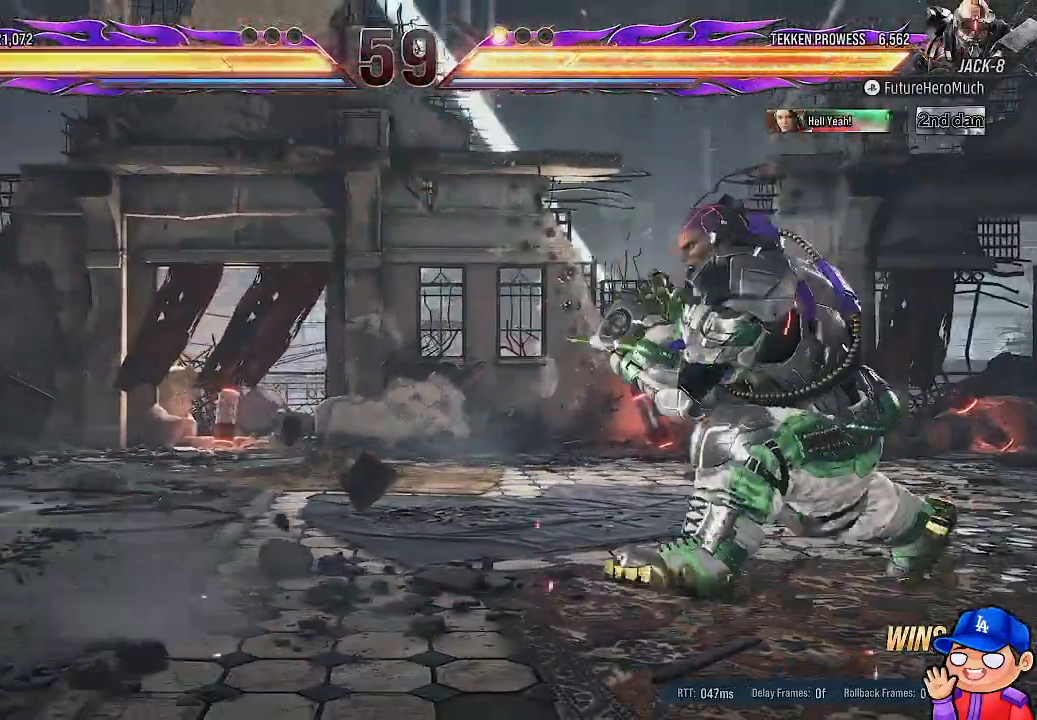
{"dt_ms": 500, "buttons": ["TRIANGLE", "DPAD_LEFT"], "left_stick": "center", "right_stick": "center", "events": [[283, "TRIANGLE", "down"]]}
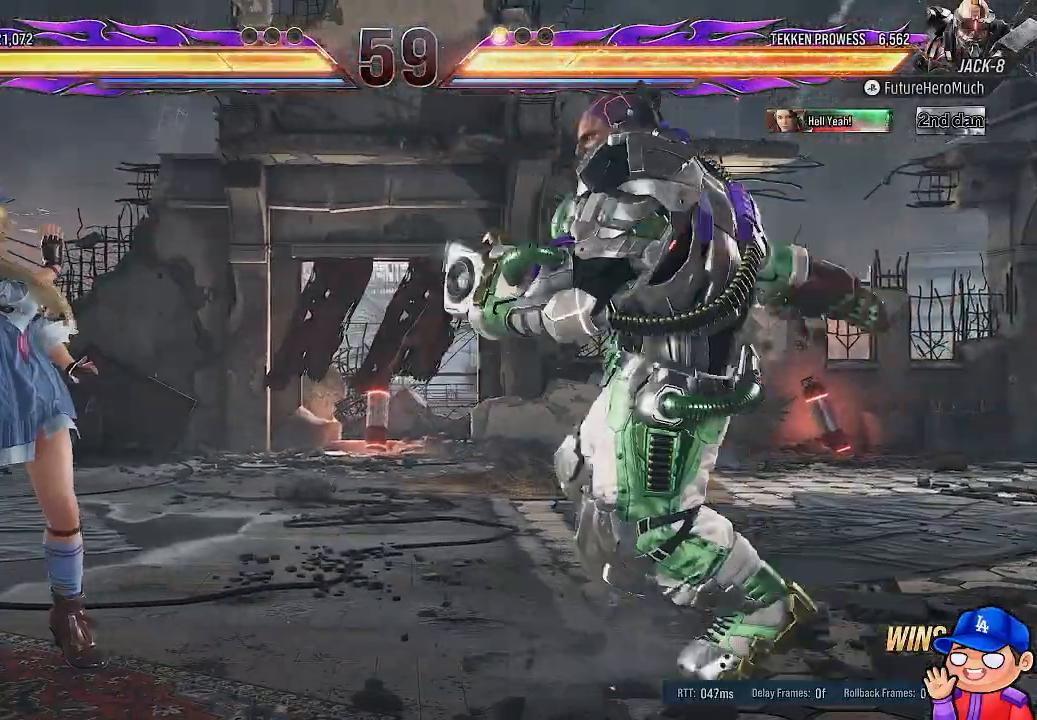
{"dt_ms": 500, "buttons": [], "left_stick": "center", "right_stick": "center", "events": [[50, "TRIANGLE", "up"], [100, "TRIANGLE", "down"], [200, "TRIANGLE", "up"], [417, "DPAD_LEFT", "up"]]}
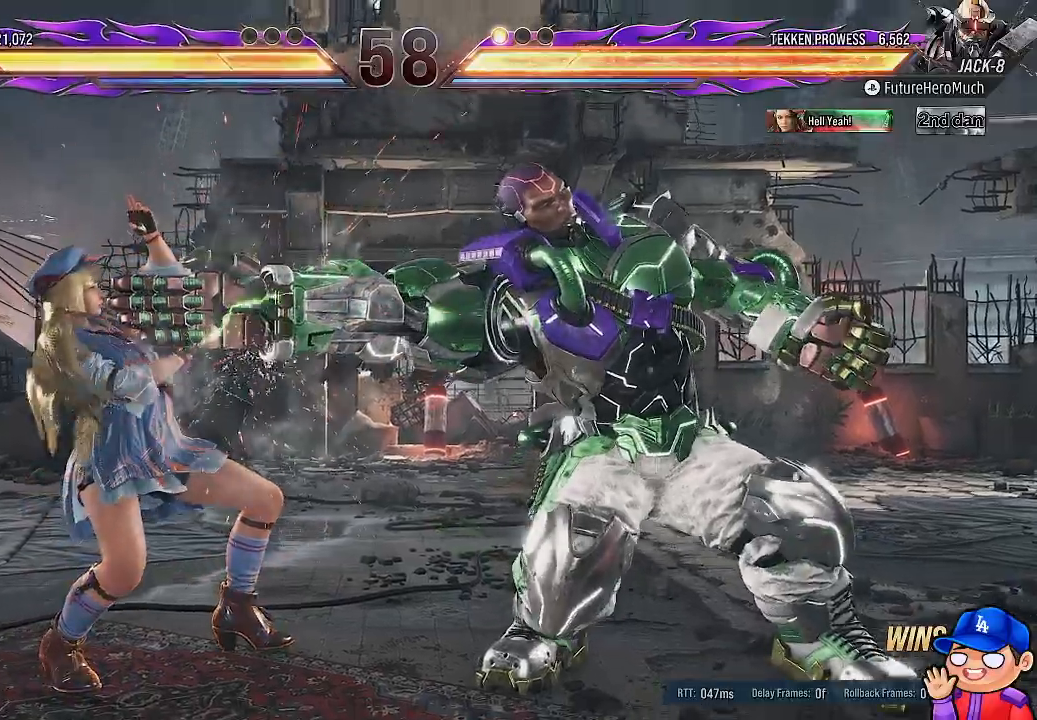
{"dt_ms": 500, "buttons": ["DPAD_LEFT"], "left_stick": "center", "right_stick": "center", "events": [[150, "DPAD_LEFT", "down"]]}
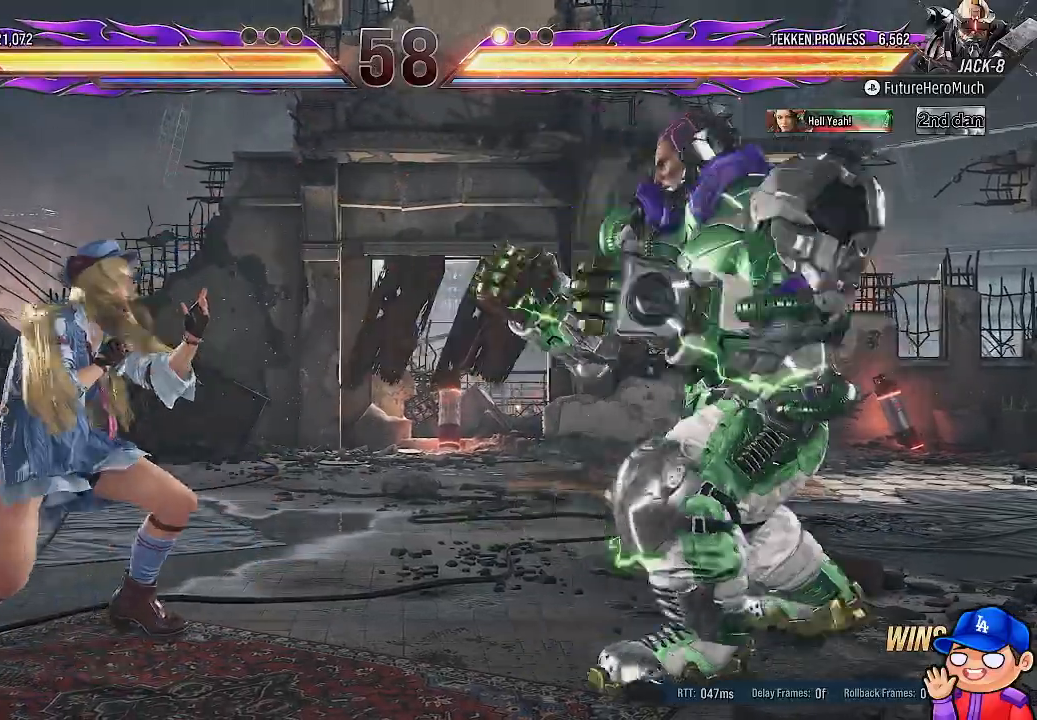
{"dt_ms": 500, "buttons": ["R2"], "left_stick": "center", "right_stick": "center", "events": [[83, "DPAD_LEFT", "up"], [150, "DPAD_LEFT", "down"], [200, "SQUARE", "down"], [267, "DPAD_LEFT", "up"], [300, "SQUARE", "up"], [367, "R2", "down"], [367, "SQUARE", "down"], [433, "SQUARE", "up"]]}
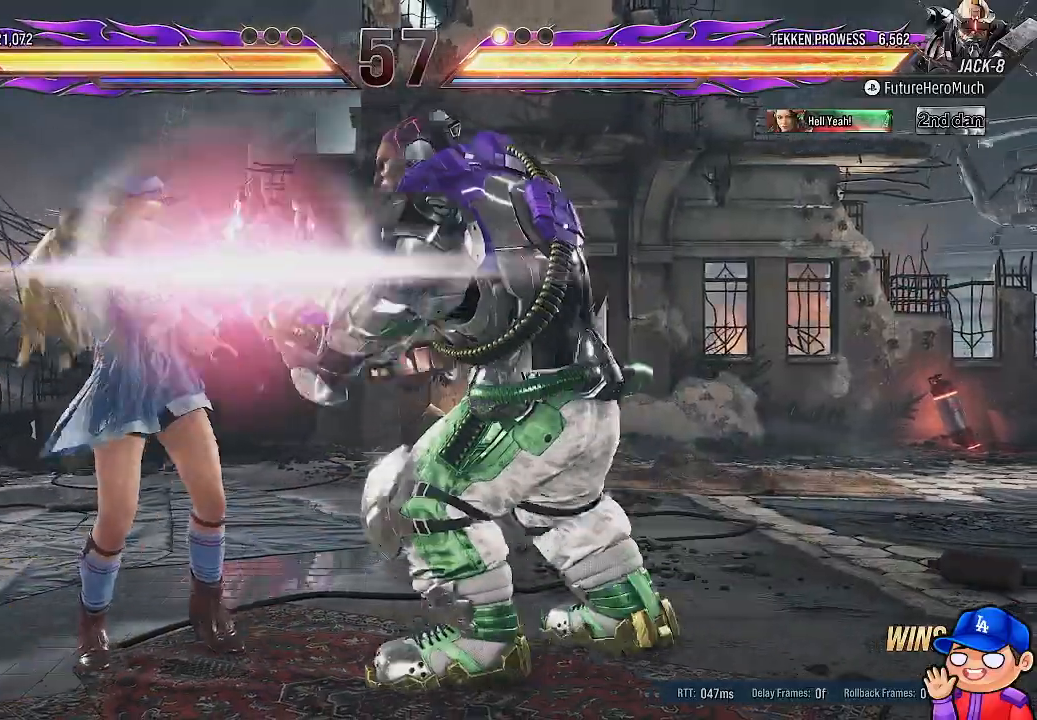
{"dt_ms": 500, "buttons": [], "left_stick": "center", "right_stick": "center", "events": [[83, "R2", "up"]]}
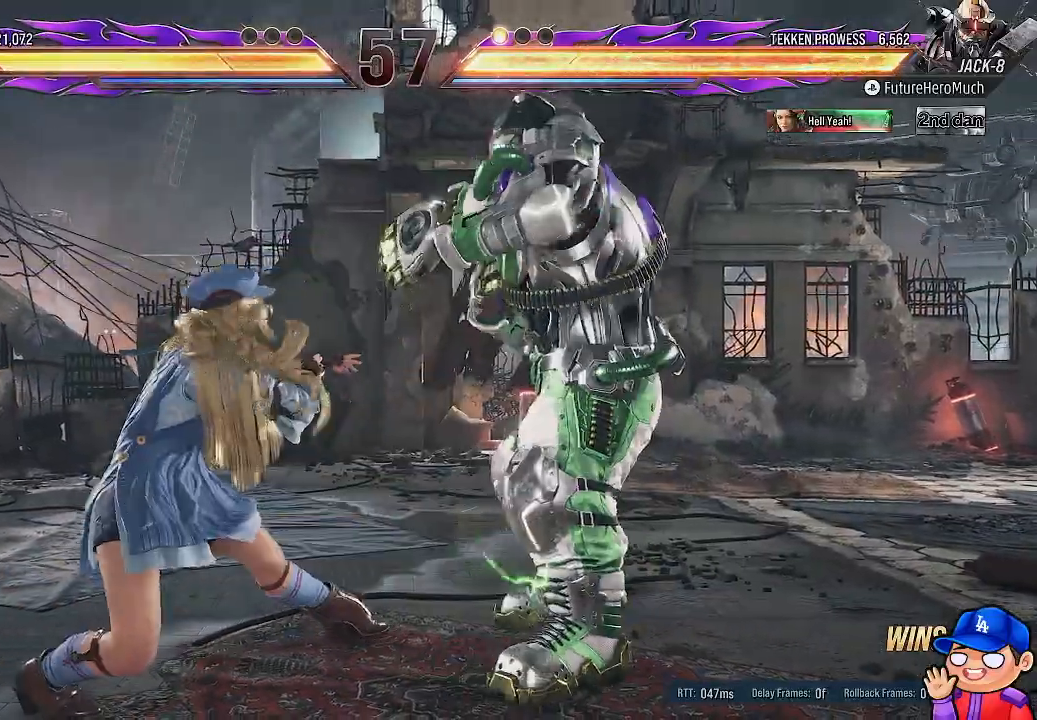
{"dt_ms": 500, "buttons": ["DPAD_RIGHT"], "left_stick": "center", "right_stick": "center", "events": [[300, "DPAD_RIGHT", "down"]]}
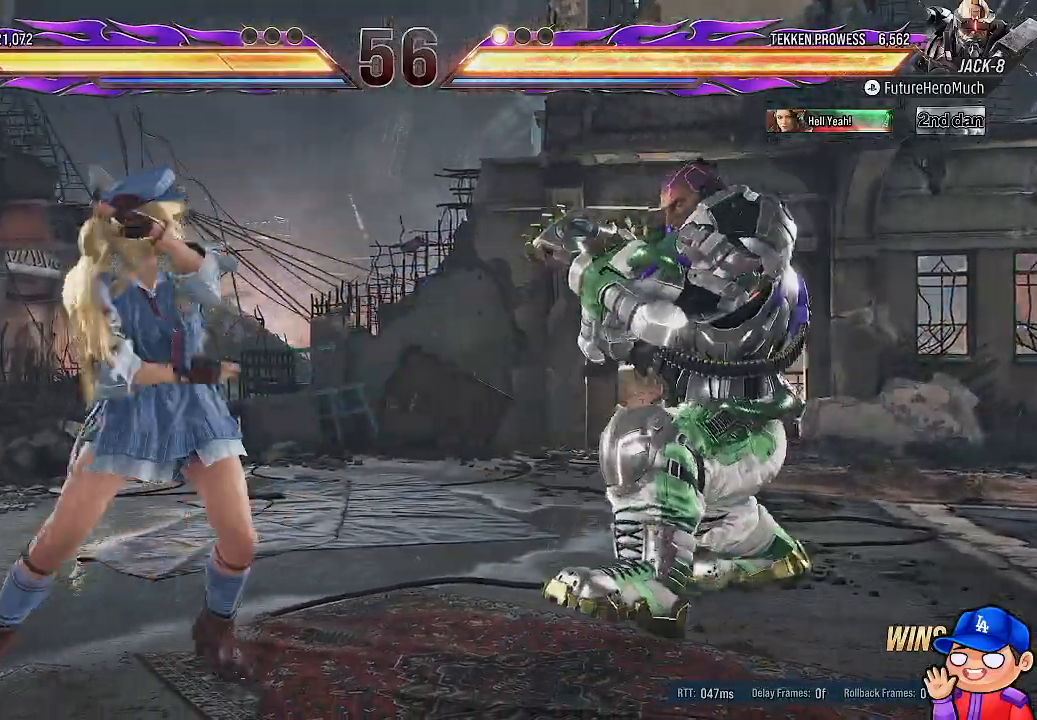
{"dt_ms": 1000, "buttons": ["SQUARE"], "left_stick": "center", "right_stick": "center"}
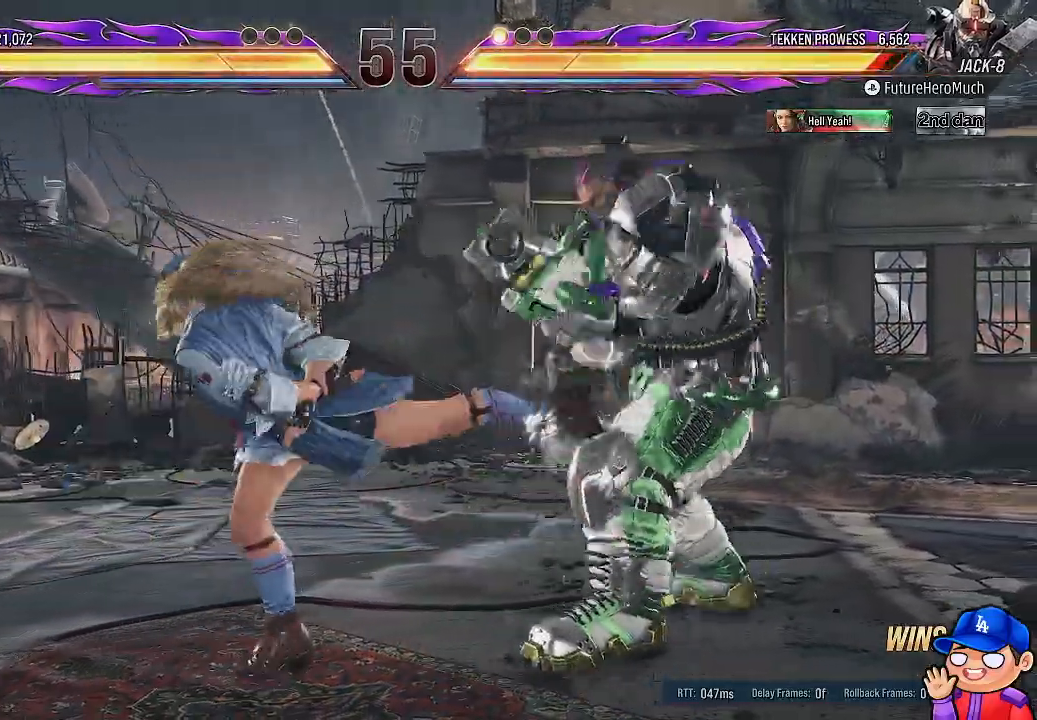
{"dt_ms": 500, "buttons": ["SQUARE", "DPAD_RIGHT"], "left_stick": "center", "right_stick": "center", "events": [[50, "DPAD_RIGHT", "down"], [83, "SQUARE", "up"], [167, "SQUARE", "down"], [167, "TRIANGLE", "down"], [233, "SQUARE", "up"], [250, "TRIANGLE", "up"], [467, "SQUARE", "down"]]}
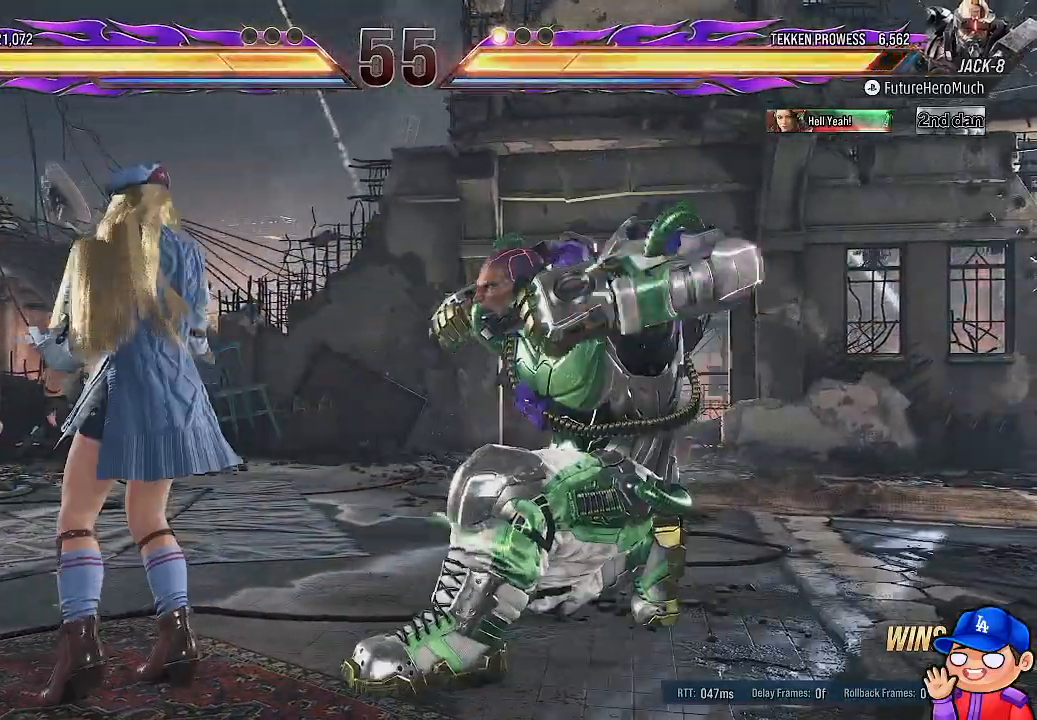
{"dt_ms": 500, "buttons": [], "left_stick": "center", "right_stick": "center", "events": [[67, "SQUARE", "up"], [133, "SQUARE", "down"], [233, "SQUARE", "up"], [467, "DPAD_RIGHT", "up"]]}
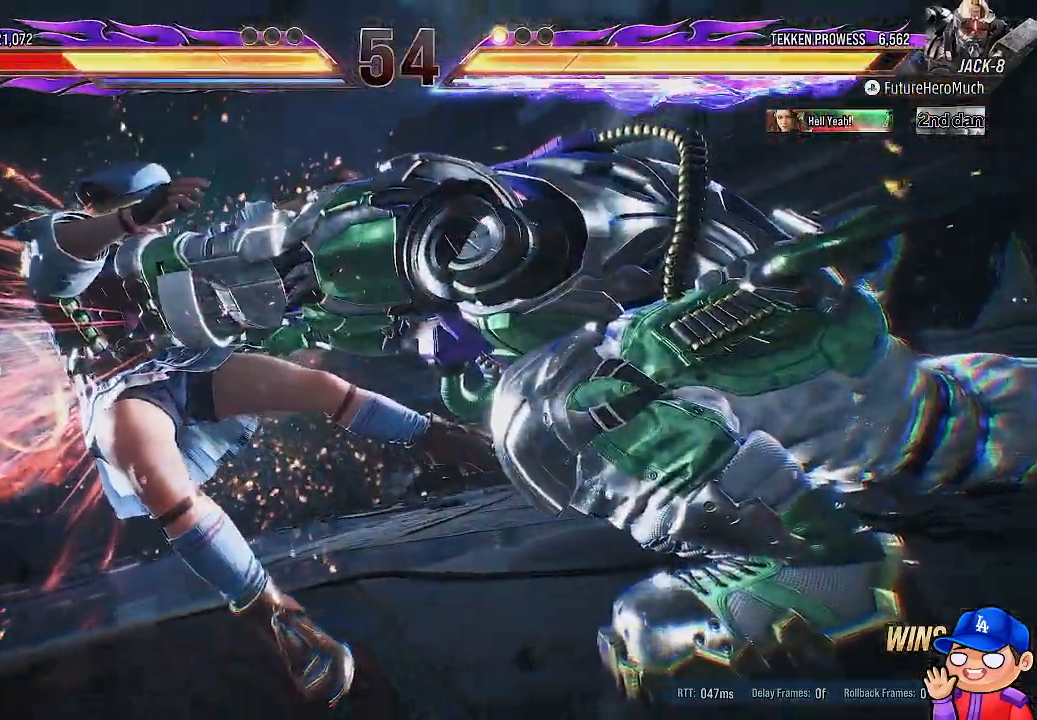
{"dt_ms": 500, "buttons": ["DPAD_LEFT"], "left_stick": "center", "right_stick": "center", "events": [[450, "DPAD_LEFT", "down"]]}
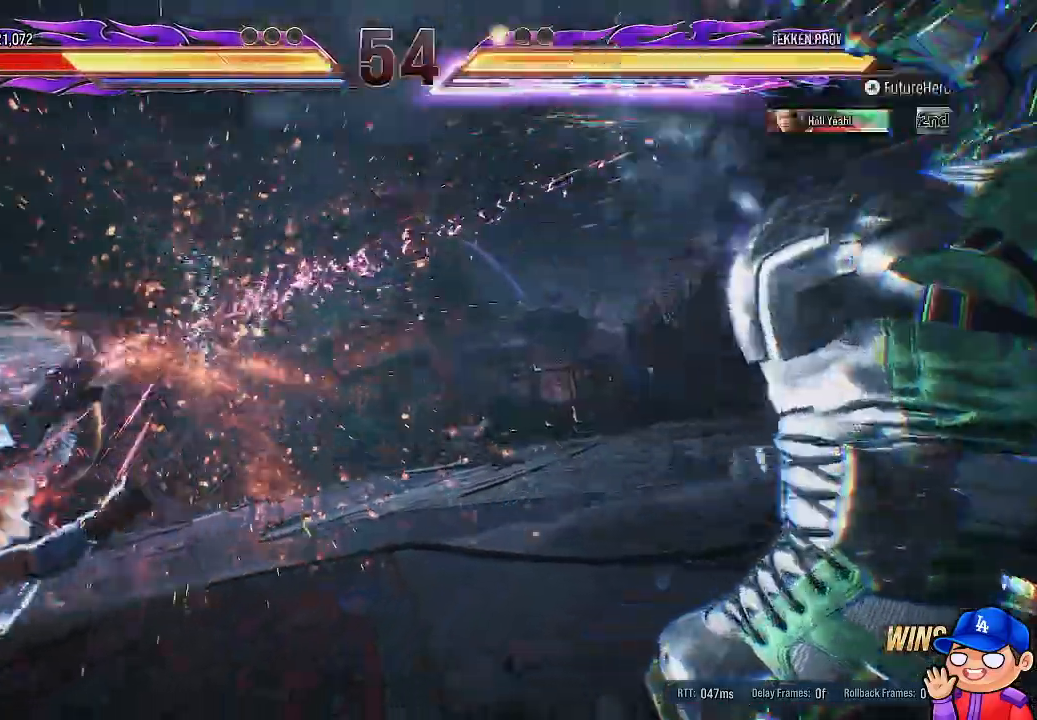
{"dt_ms": 500, "buttons": ["DPAD_LEFT"], "left_stick": "center", "right_stick": "center", "events": [[83, "DPAD_LEFT", "up"], [150, "DPAD_LEFT", "down"]]}
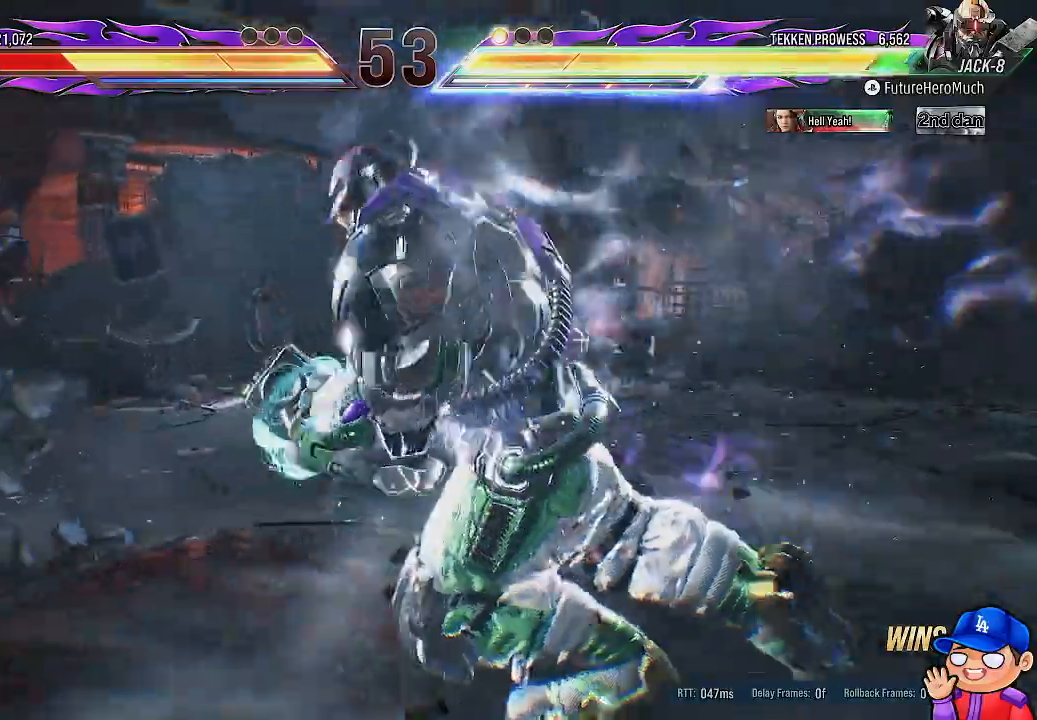
{"dt_ms": 500, "buttons": [], "left_stick": "center", "right_stick": "center", "events": [[350, "DPAD_LEFT", "up"]]}
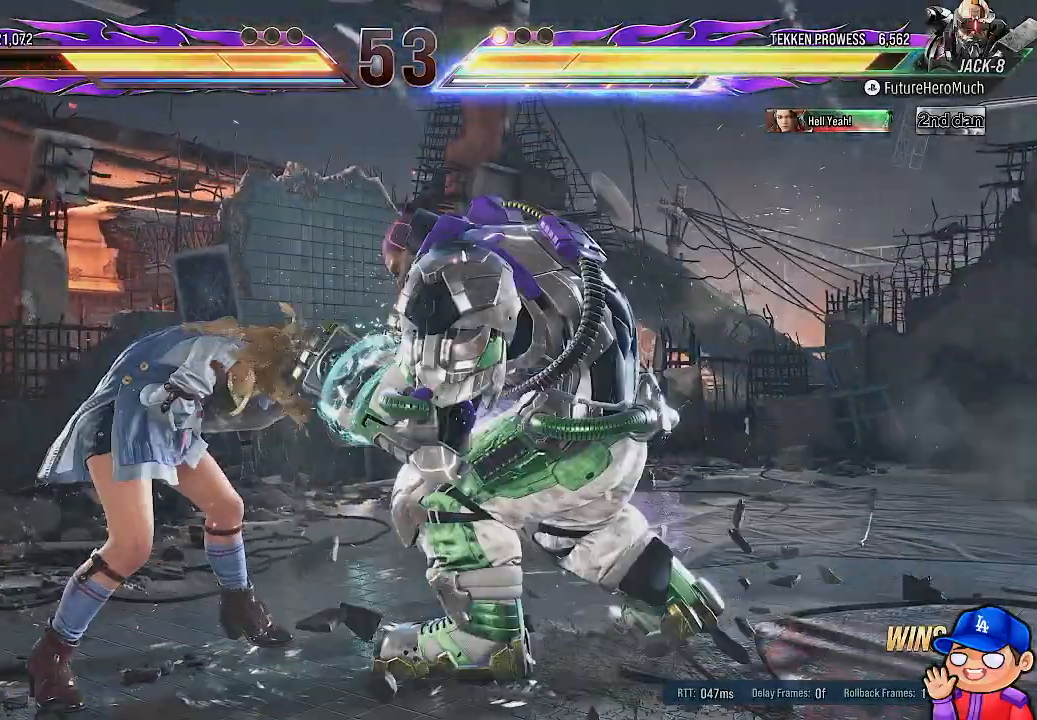
{"dt_ms": 500, "buttons": ["SQUARE"], "left_stick": "center", "right_stick": "center", "events": [[500, "SQUARE", "down"]]}
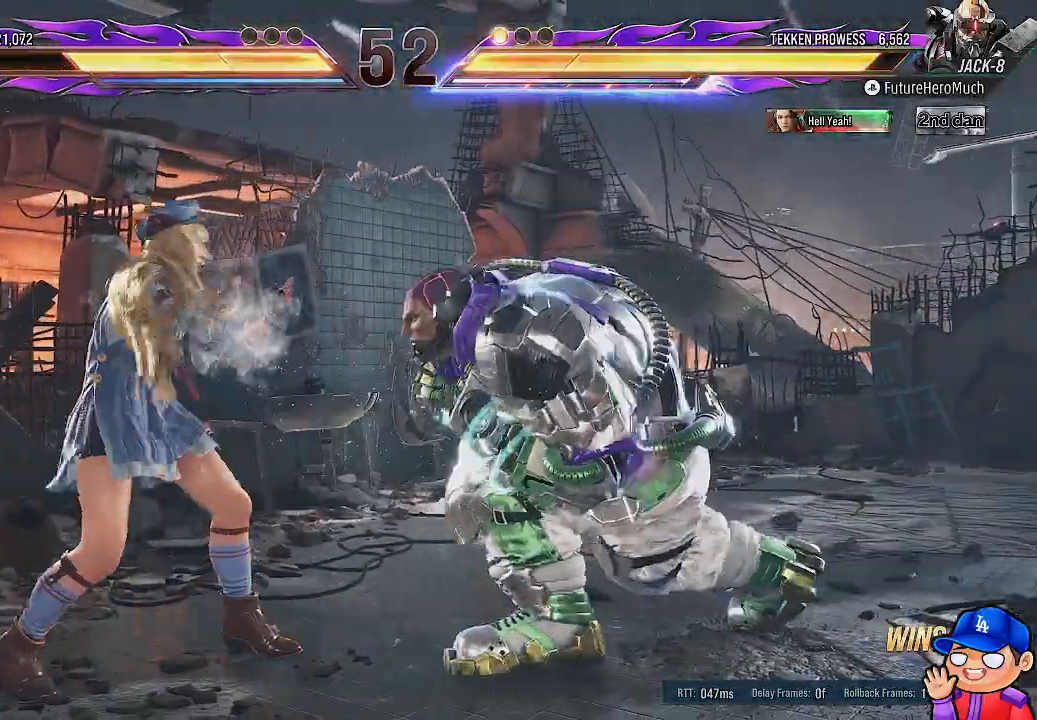
{"dt_ms": 500, "buttons": [], "left_stick": "center", "right_stick": "center", "events": [[100, "SQUARE", "up"], [183, "SQUARE", "down"], [233, "SQUARE", "up"]]}
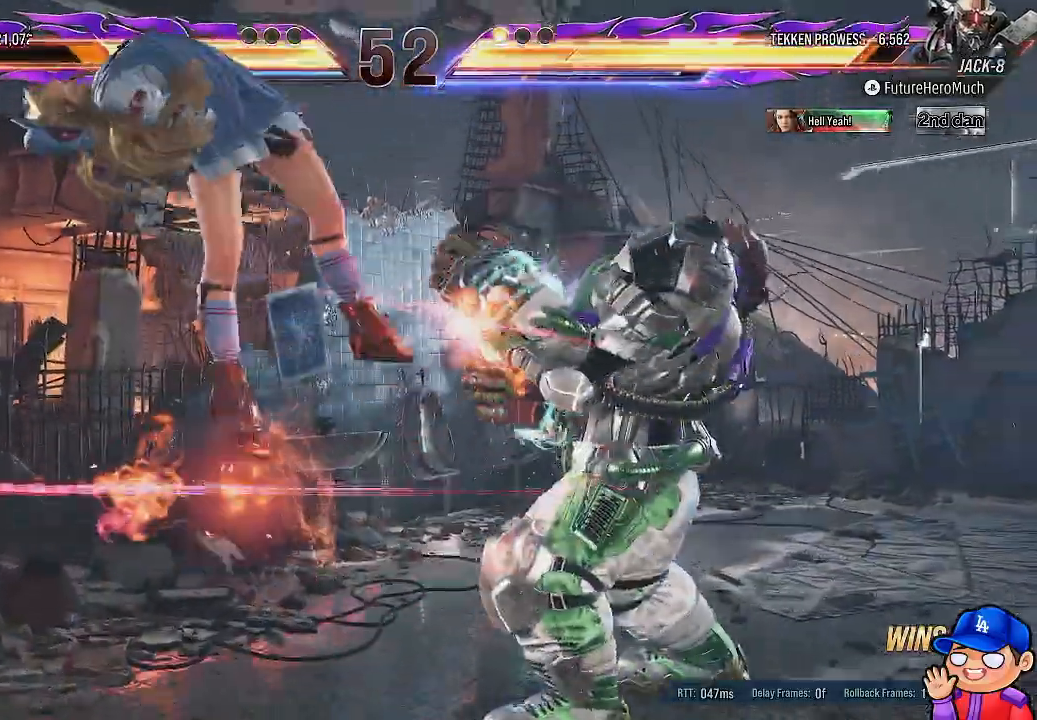
{"dt_ms": 500, "buttons": ["DPAD_LEFT"], "left_stick": "center", "right_stick": "center", "events": [[333, "DPAD_LEFT", "down"], [367, "SQUARE", "down"], [467, "SQUARE", "up"]]}
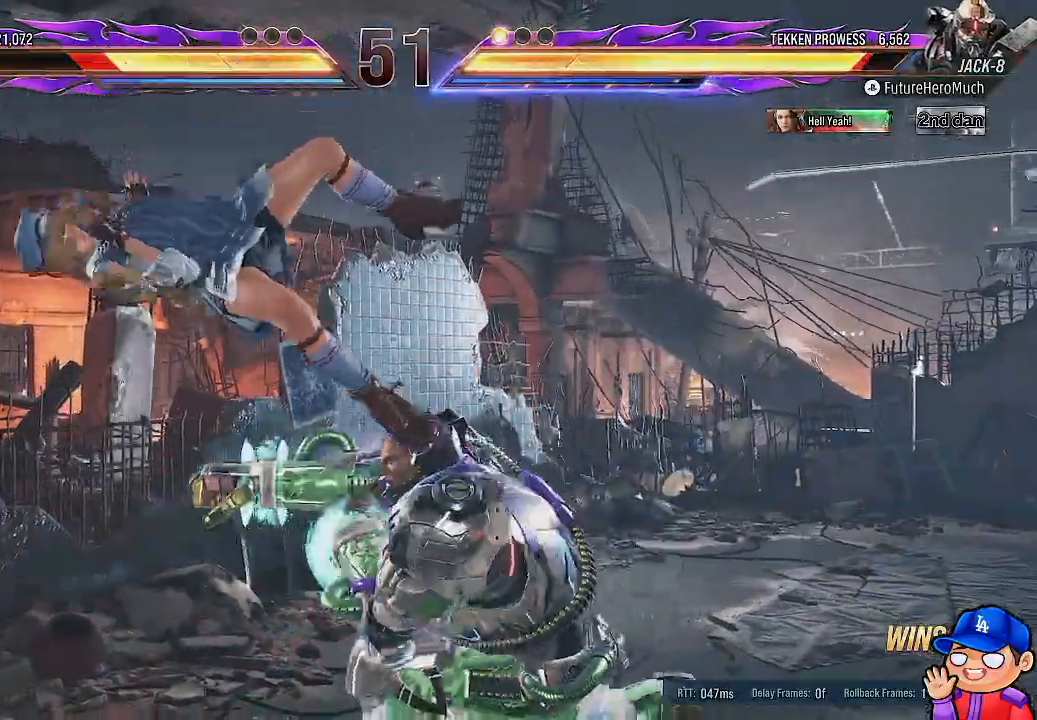
{"dt_ms": 500, "buttons": [], "left_stick": "center", "right_stick": "center", "events": [[33, "SQUARE", "down"], [133, "SQUARE", "up"], [183, "SQUARE", "down"], [283, "SQUARE", "up"], [500, "DPAD_LEFT", "up"]]}
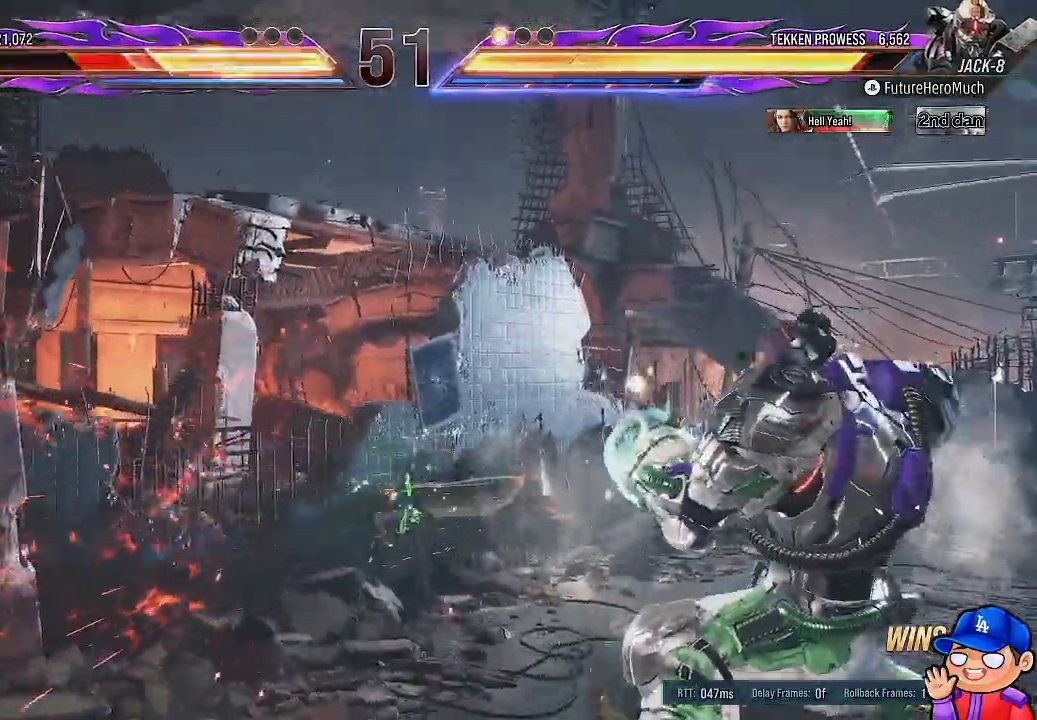
{"dt_ms": 500, "buttons": ["DPAD_LEFT"], "left_stick": "center", "right_stick": "center", "events": [[50, "DPAD_LEFT", "down"], [150, "DPAD_LEFT", "up"], [217, "DPAD_LEFT", "down"]]}
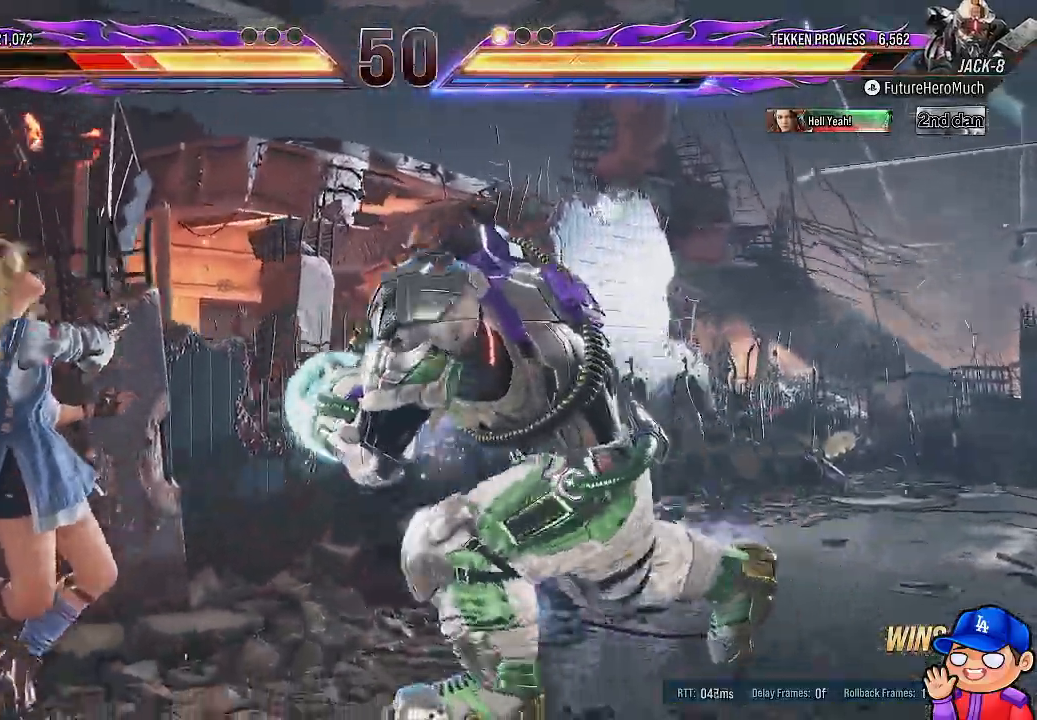
{"dt_ms": 500, "buttons": ["DPAD_LEFT"], "left_stick": "center", "right_stick": "center", "events": [[33, "DPAD_LEFT", "up"], [33, "SQUARE", "down"], [100, "DPAD_LEFT", "down"], [133, "SQUARE", "up"], [200, "SQUARE", "down"], [283, "SQUARE", "up"], [350, "SQUARE", "down"], [450, "SQUARE", "up"]]}
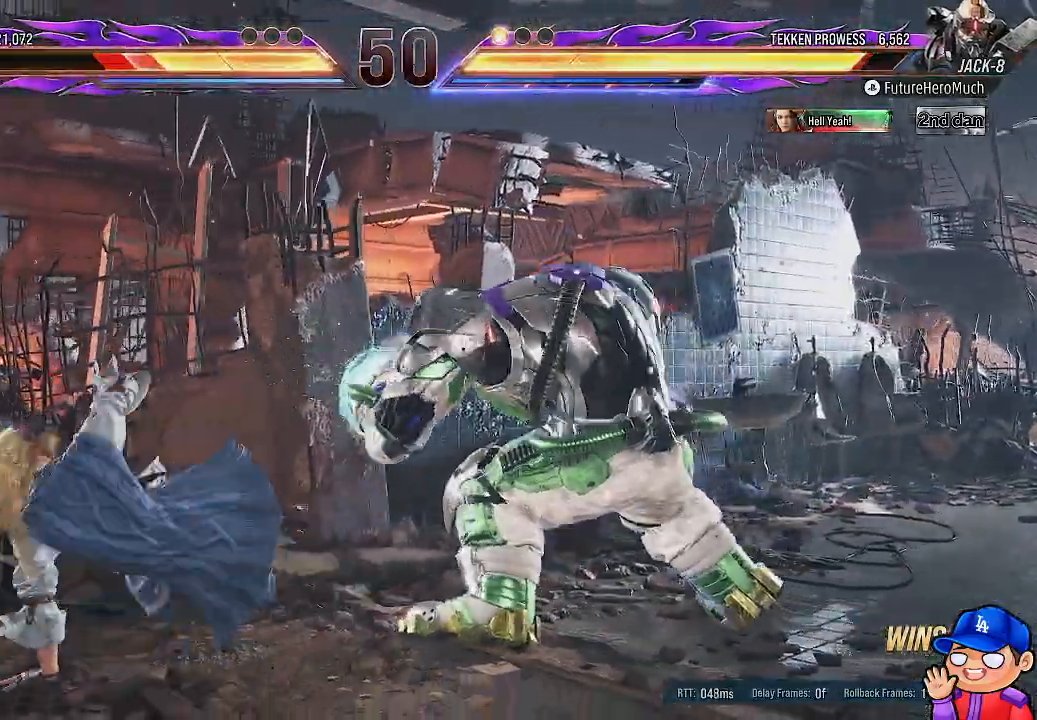
{"dt_ms": 500, "buttons": ["DPAD_LEFT"], "left_stick": "center", "right_stick": "center", "events": [[133, "DPAD_LEFT", "up"], [200, "DPAD_LEFT", "down"], [300, "DPAD_LEFT", "up"], [317, "SQUARE", "down"], [350, "DPAD_LEFT", "down"], [417, "SQUARE", "up"]]}
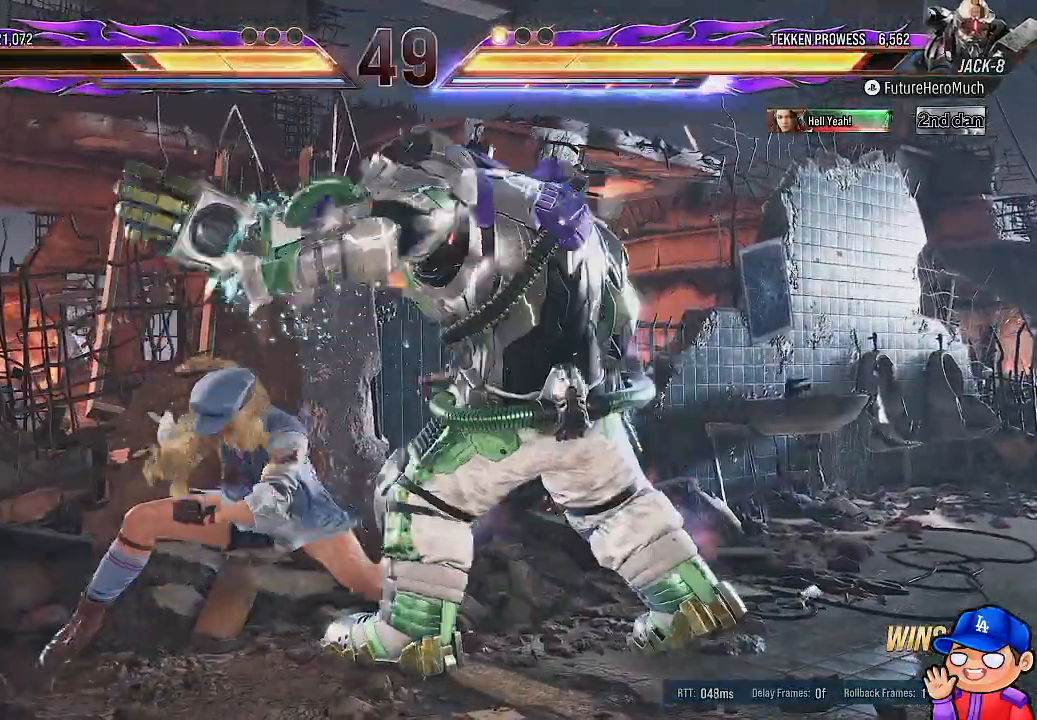
{"dt_ms": 500, "buttons": ["SQUARE", "DPAD_LEFT"], "left_stick": "center", "right_stick": "center", "events": [[150, "TRIANGLE", "down"], [250, "TRIANGLE", "up"], [450, "SQUARE", "down"]]}
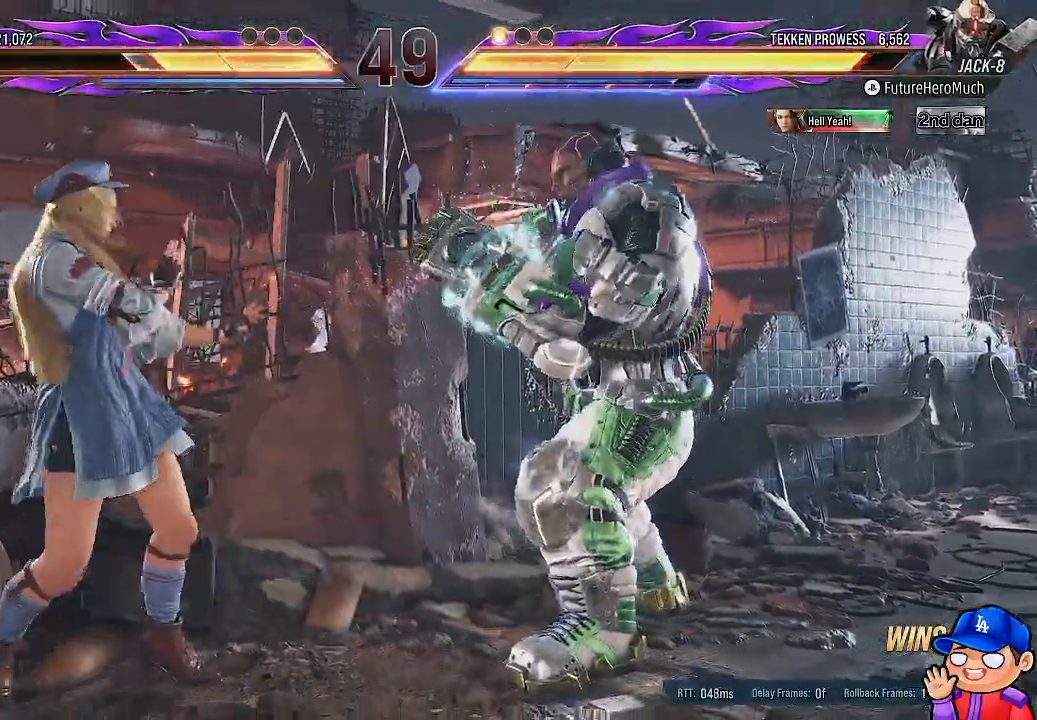
{"dt_ms": 500, "buttons": ["DPAD_LEFT"], "left_stick": "center", "right_stick": "center", "events": [[67, "SQUARE", "up"], [133, "SQUARE", "down"], [233, "SQUARE", "up"], [300, "SQUARE", "down"], [383, "SQUARE", "up"]]}
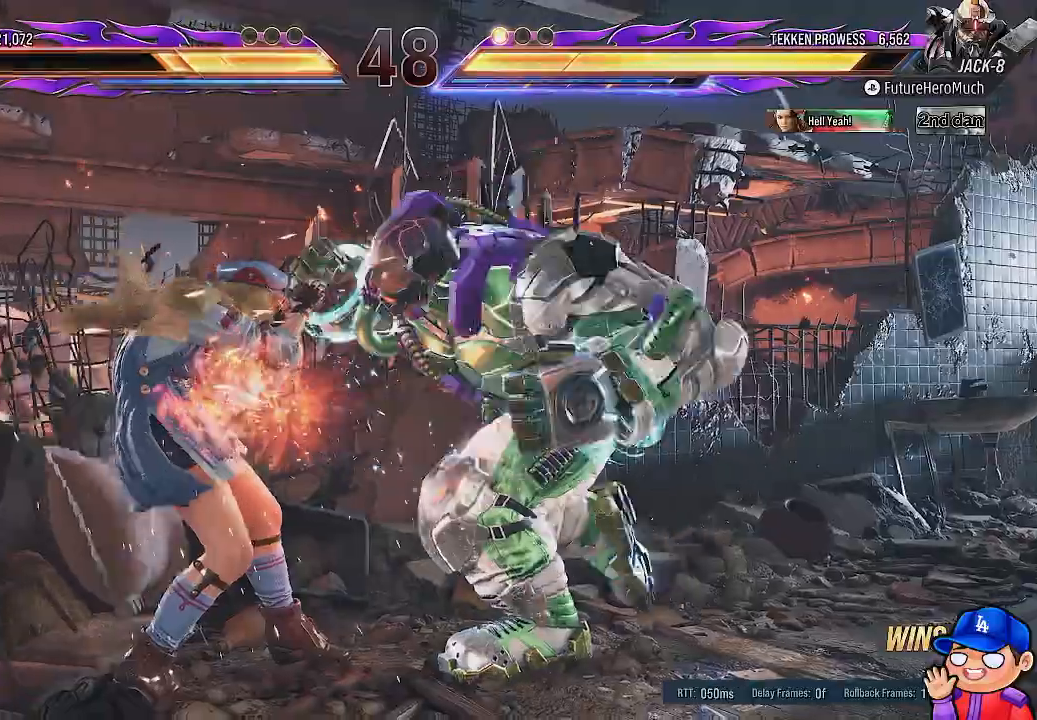
{"dt_ms": 500, "buttons": [], "left_stick": "center", "right_stick": "center", "events": [[467, "DPAD_LEFT", "up"]]}
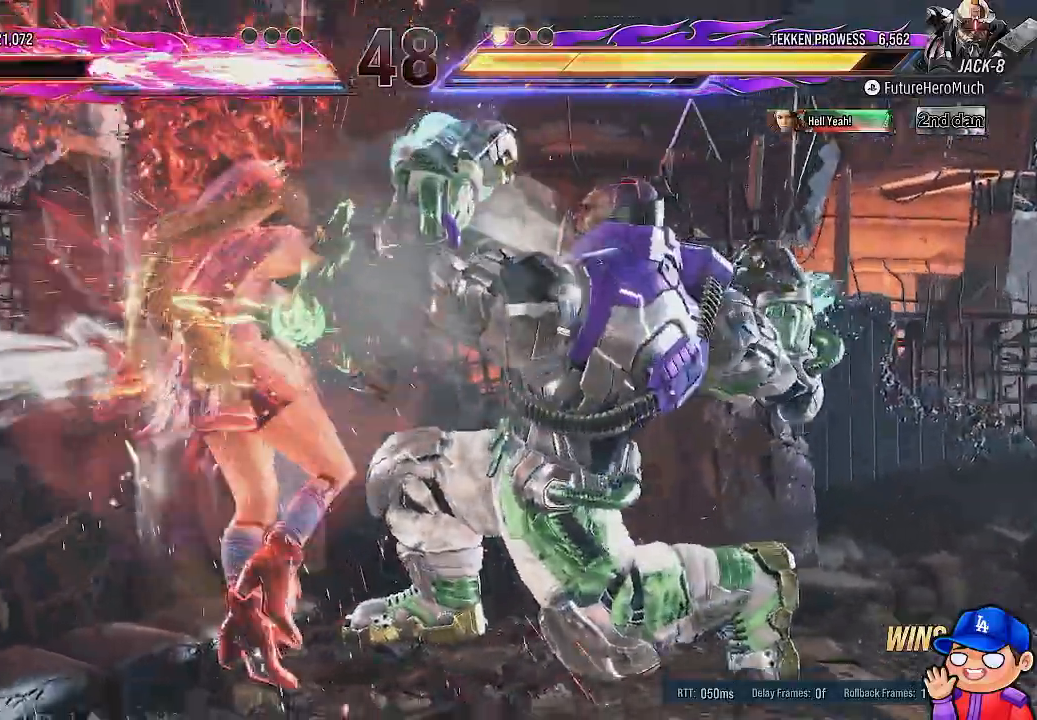
{"dt_ms": 500, "buttons": [], "left_stick": "center", "right_stick": "center", "events": [[217, "SQUARE", "down"], [333, "SQUARE", "up"], [417, "SQUARE", "down"], [467, "SQUARE", "up"]]}
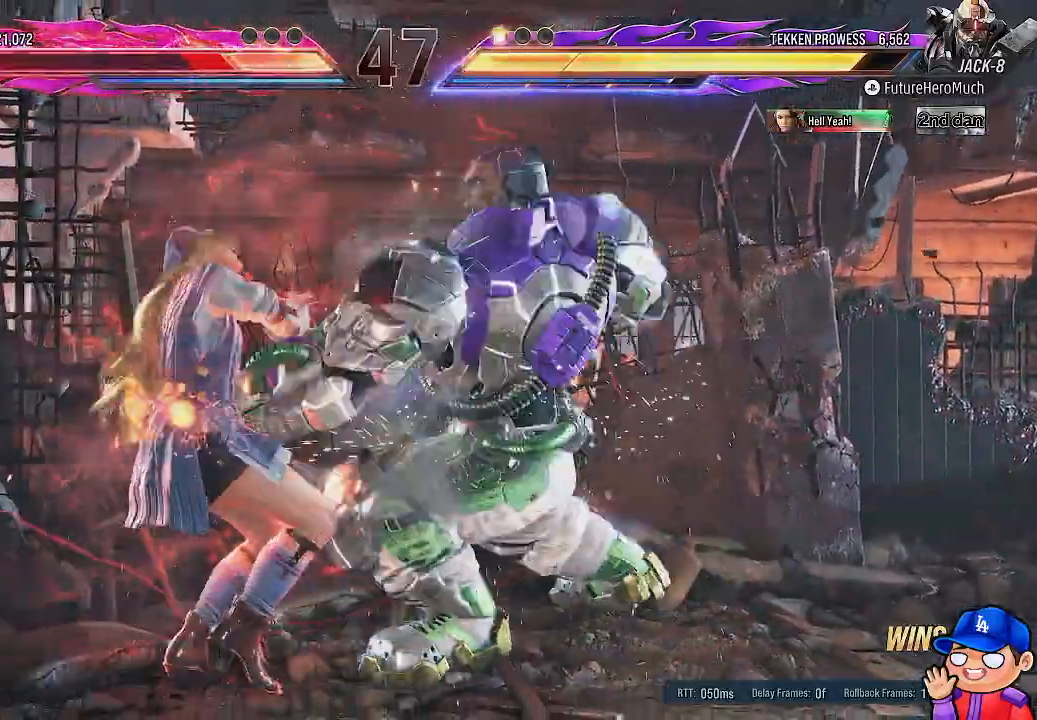
{"dt_ms": 500, "buttons": [], "left_stick": "center", "right_stick": "center", "events": []}
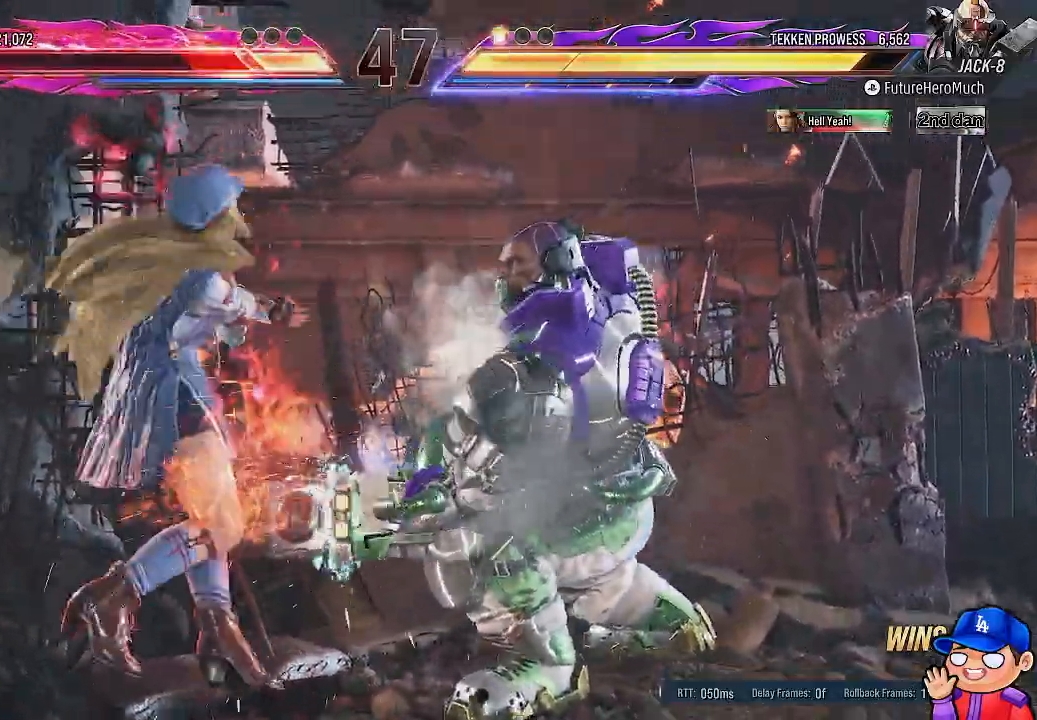
{"dt_ms": 500, "buttons": ["SQUARE"], "left_stick": "center", "right_stick": "center", "events": [[267, "SQUARE", "down"], [367, "SQUARE", "up"], [433, "SQUARE", "down"]]}